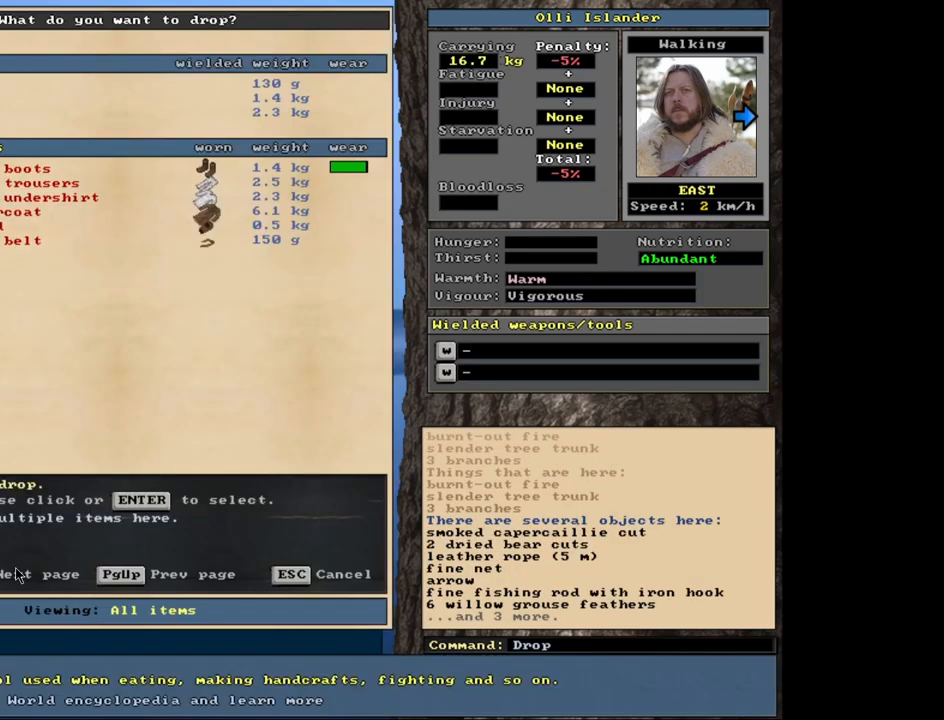
Gameplay with keyboard and mouse; each line is a JSON object with the keys and mouse buttons held at the frame after it. "events" lists presses ("down") and releases ("up") of ".", "/", "0", "1", "2", "3", "4", "5", "6", "7", "8", "9", "a", "alt_l", "alt_r", "b", "backslash", "backspace", "c", "caps_lock", "comma", "ctrl_l", "ctrl_r", "d", "down", "e", "equals", "escape", "f", "f1", "f10", "f11", "f12", "f2", "f3", "f4", "f5", "f6", "f7", "f8", "f9", "g", "h", "i", "j", "k", "l", "lbracket", "left", "minus", "n", "num0", "num1", "num2", "num3", "num4", "num5", "num6", "num7", "num8", "num9", "o", "p", "q", "quote", "r", "rbracket", "return", "right", "s", "semicolon", "shift_l", "shift_r", "space", "super", "t", "tab", "tilde", "u", "up", "v", "w", "x", "y", "z", "mouse_left", "mouse_wheel", "mouse_right", "mouse_mb4" and "mouse_mb5" between this image and that frame as [ms after this image, input, new state], when the widget could be followed in between. "mouse_left", "mouse_wheel", "mouse_right", "mouse_mb4", "mouse_mb5" = the "left", "wheel", "right", "mb4", "mb5" buttons of the "mouse" list. No other keys are recorded. "wheel" means that the mouse wheel is clicked or scrolled. Mouse movement is not recorded. Not read: m other_keys.
{"keys": [], "mouse": [], "events": []}
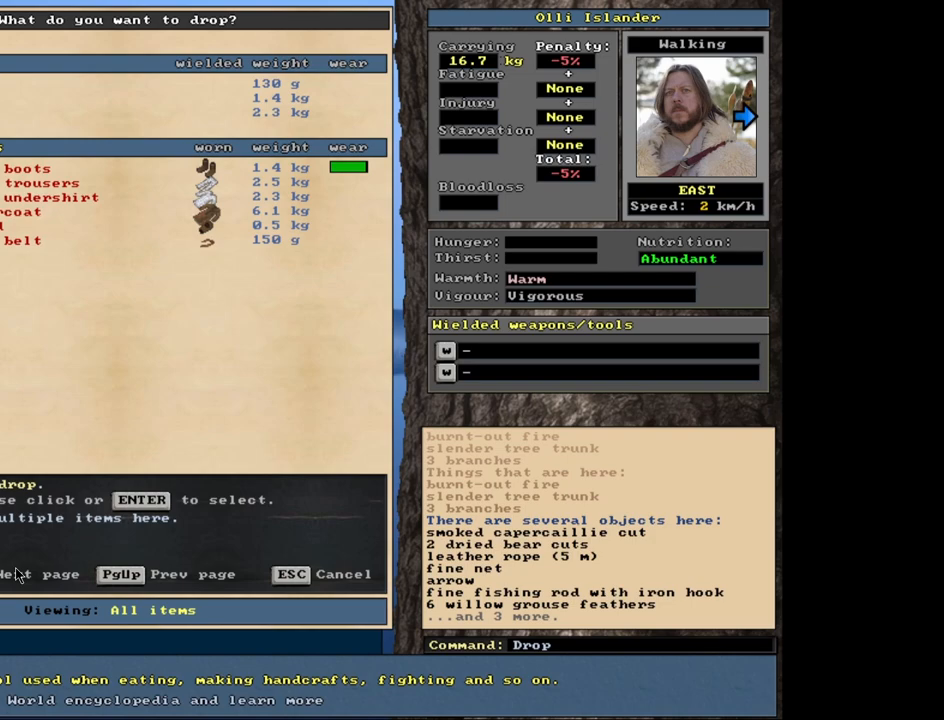
{"keys": [], "mouse": [], "events": []}
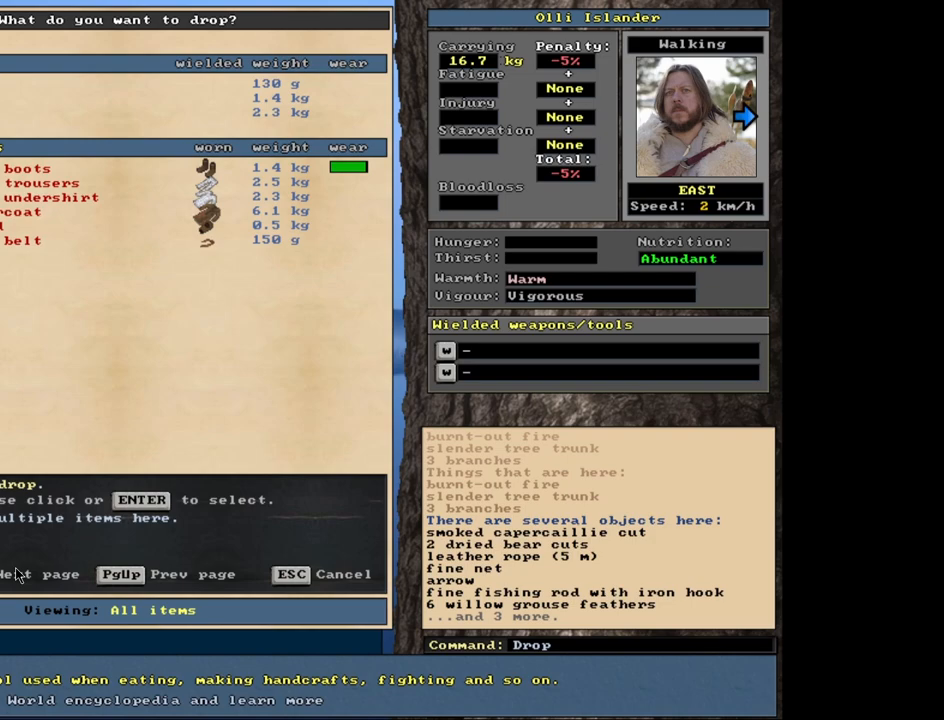
{"keys": [], "mouse": [], "events": []}
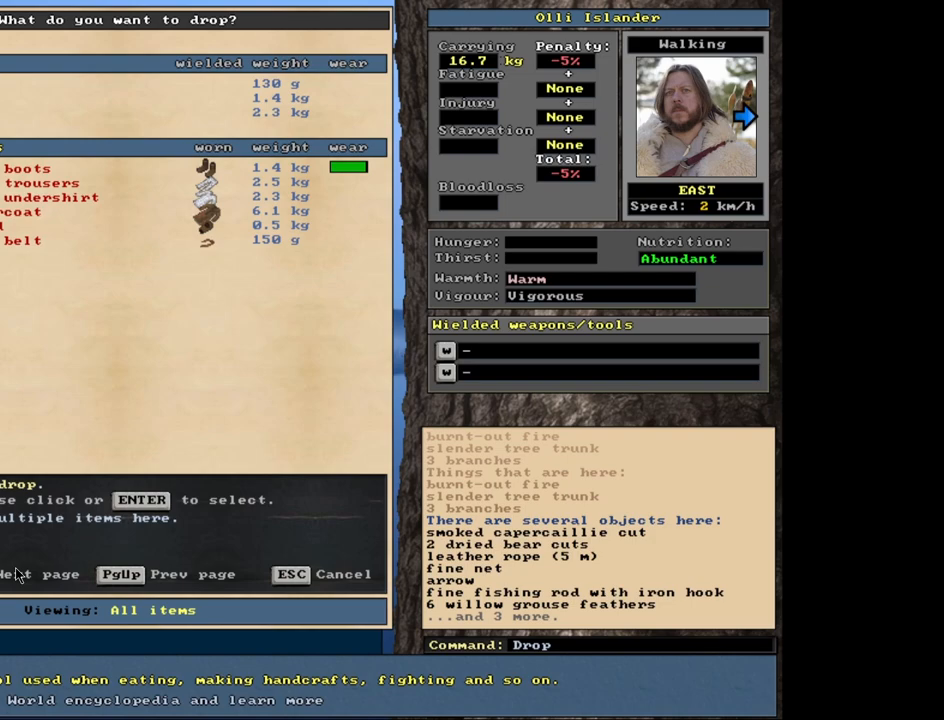
{"keys": [], "mouse": [], "events": []}
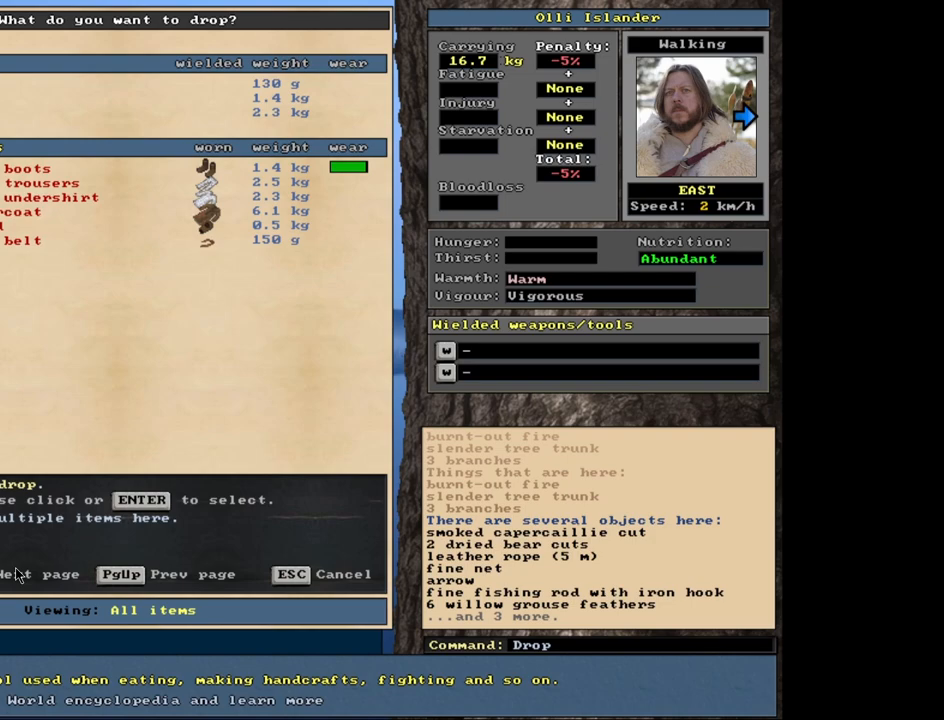
{"keys": [], "mouse": [], "events": [[400, "escape", "down"], [483, "escape", "up"]]}
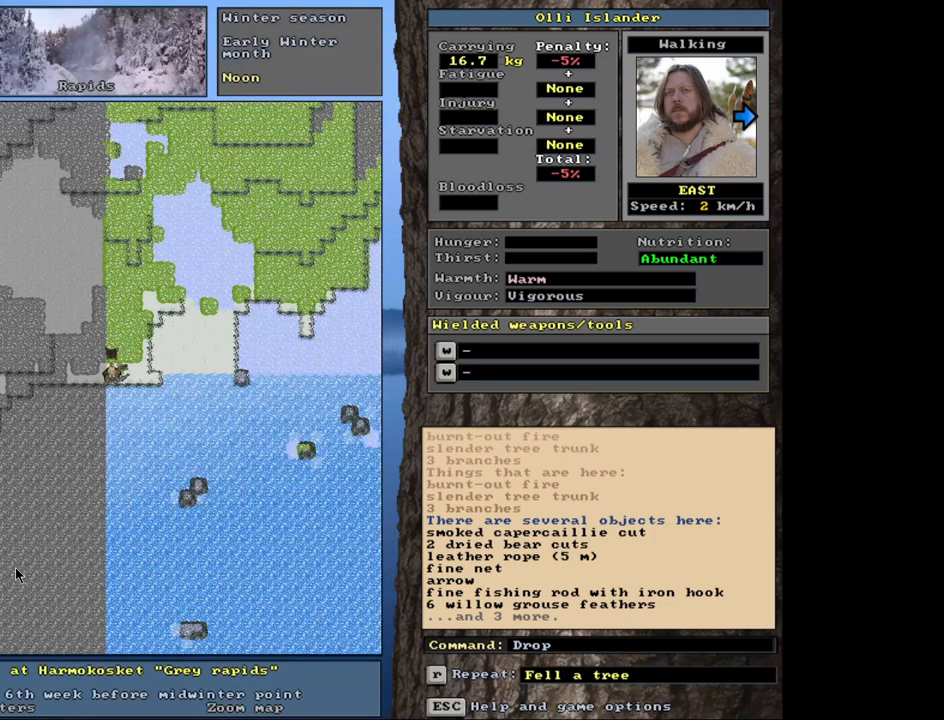
{"keys": [], "mouse": [], "events": [[333, "g", "down"], [417, "g", "up"]]}
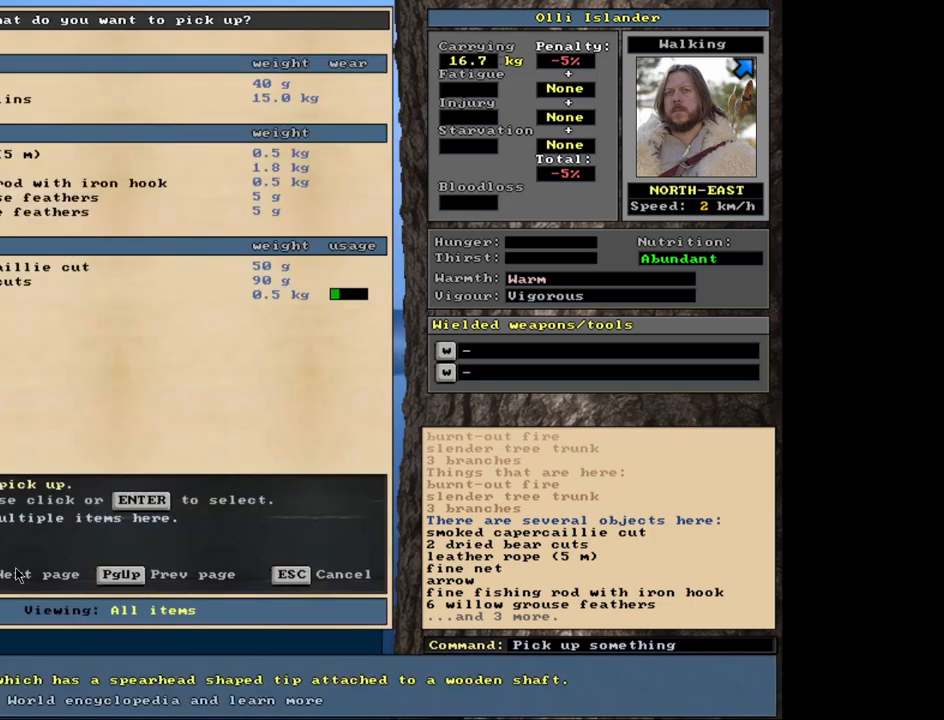
{"keys": [], "mouse": [], "events": []}
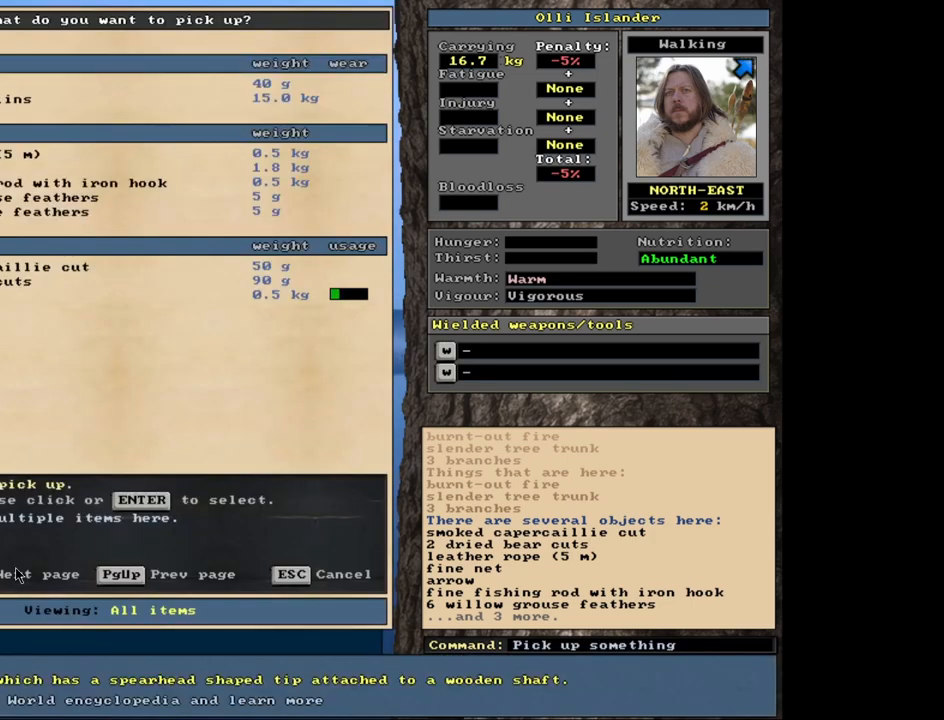
{"keys": [], "mouse": [], "events": [[433, "down", "down"], [483, "down", "up"]]}
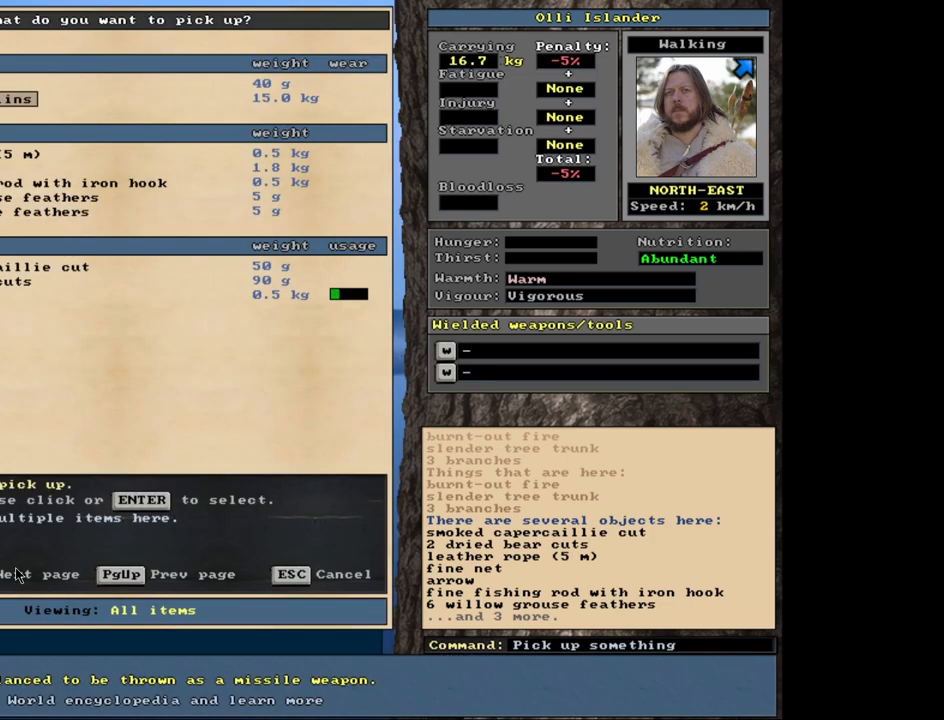
{"keys": [], "mouse": [], "events": [[83, "down", "down"], [167, "down", "up"], [250, "down", "down"], [317, "down", "up"]]}
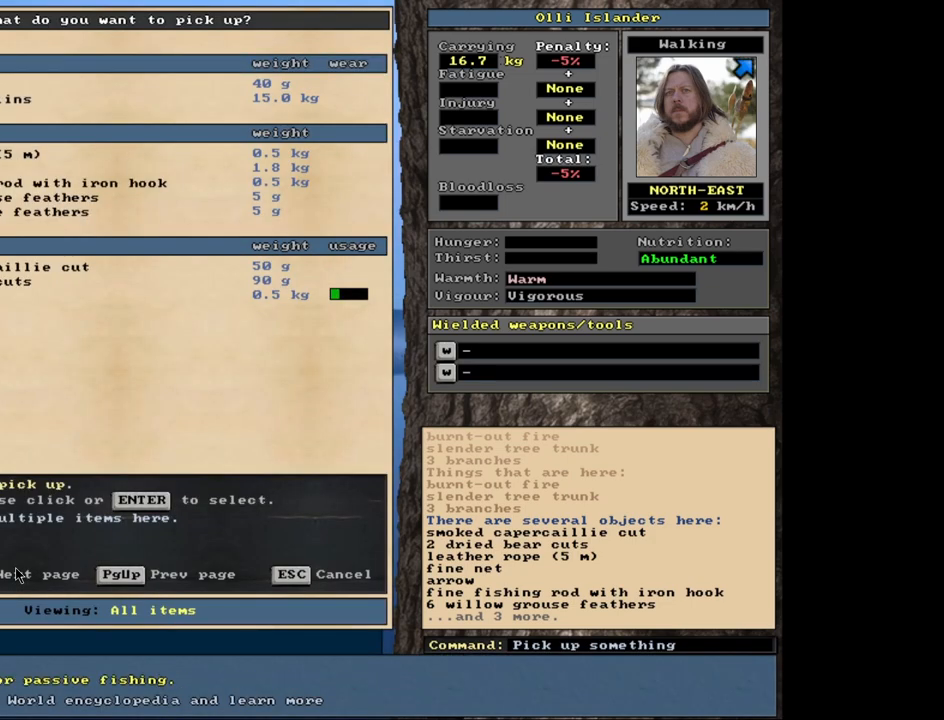
{"keys": [], "mouse": [], "events": [[150, "up", "down"], [267, "up", "up"]]}
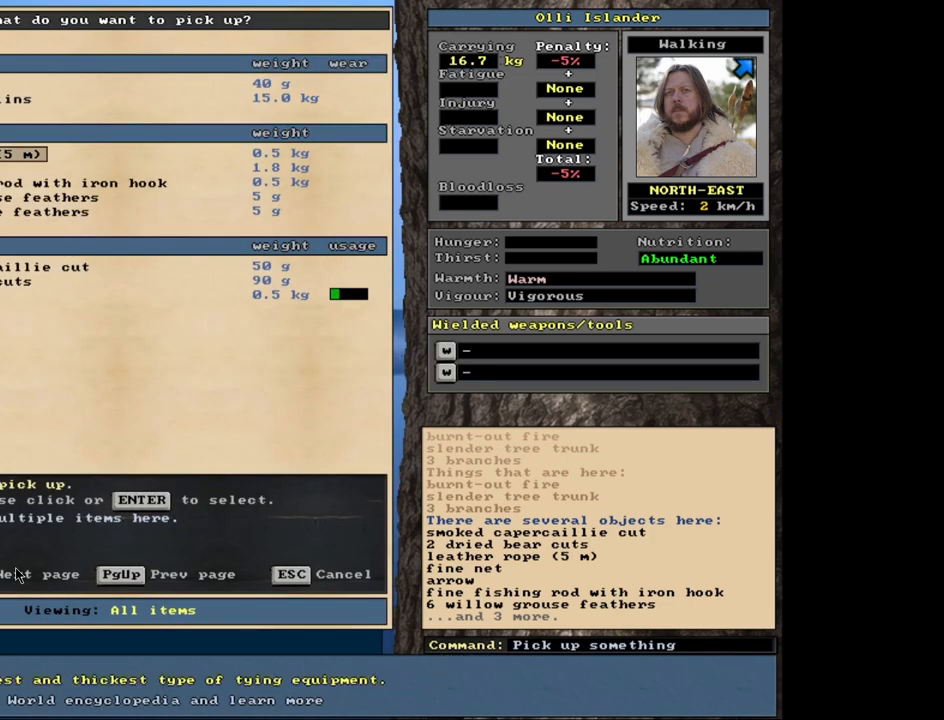
{"keys": [], "mouse": [], "events": []}
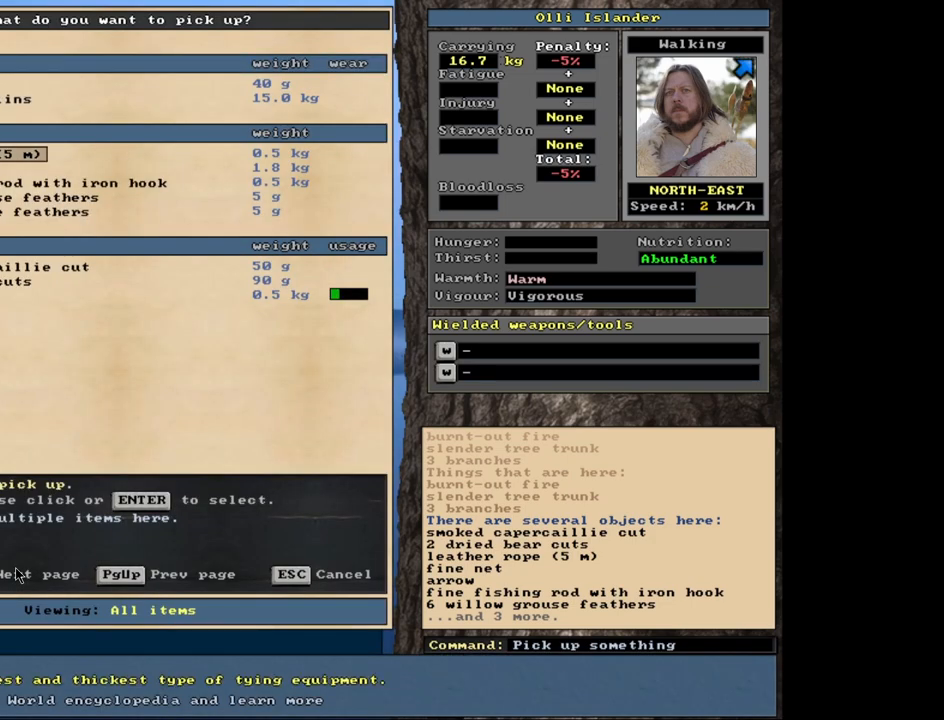
{"keys": [], "mouse": [], "events": [[50, "return", "down"], [133, "return", "up"]]}
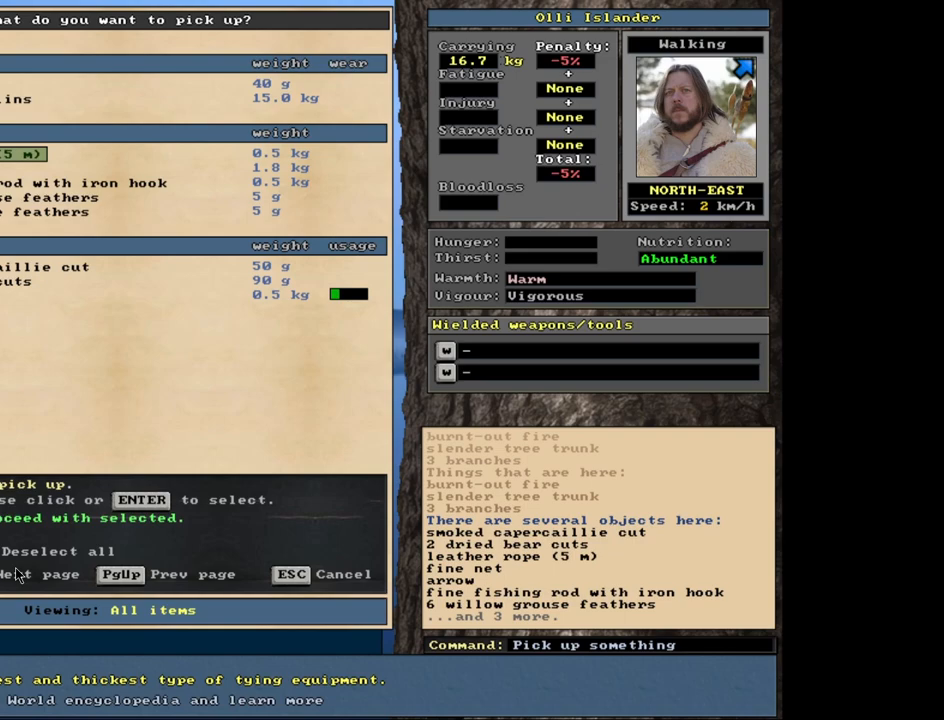
{"keys": [], "mouse": [], "events": [[117, "space", "down"], [250, "space", "up"]]}
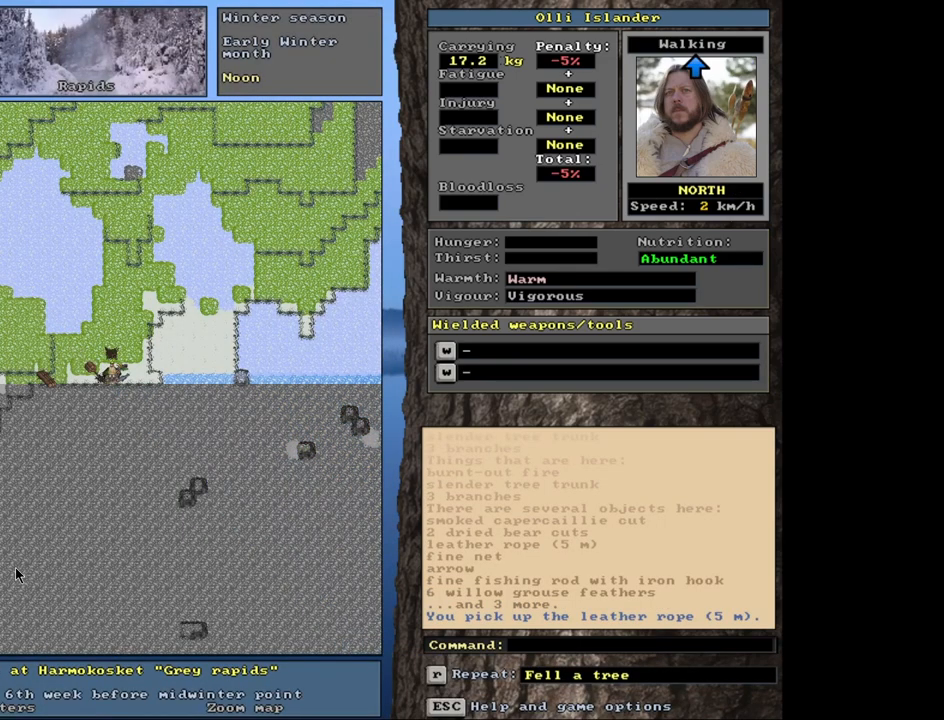
{"keys": ["ctrl_l"], "mouse": [], "events": [[450, "ctrl_l", "down"]]}
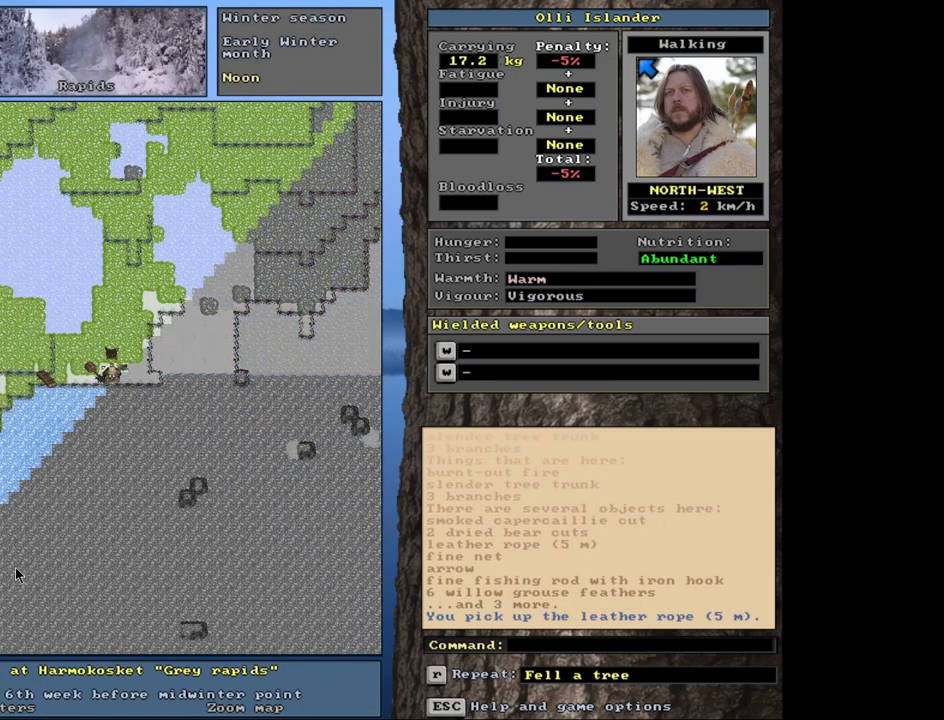
{"keys": [], "mouse": [], "events": [[383, "ctrl_l", "up"]]}
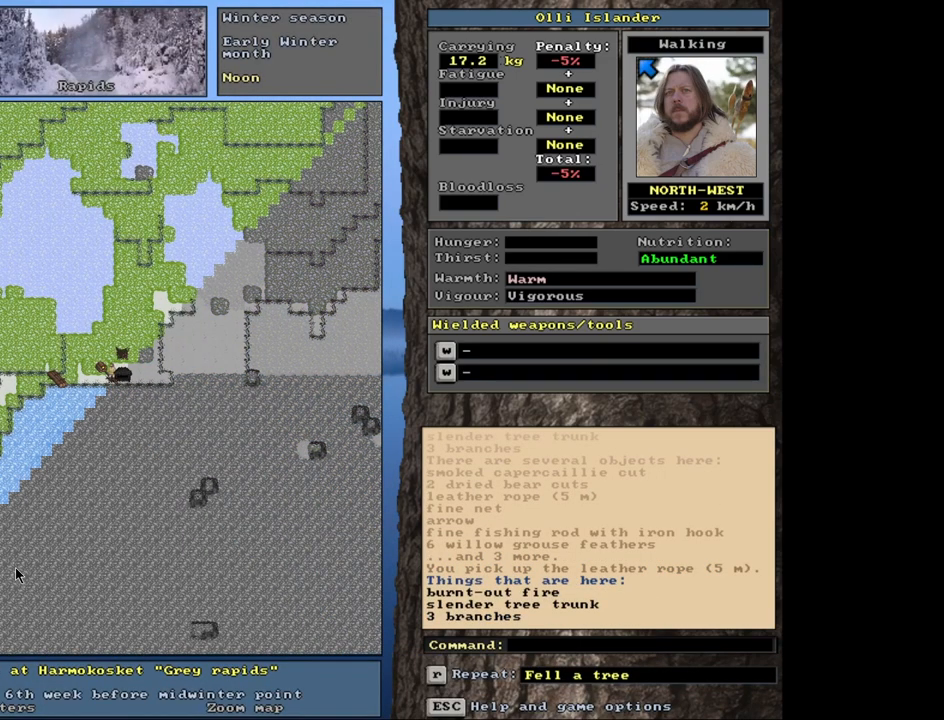
{"keys": ["ctrl_l"], "mouse": [], "events": [[100, "ctrl_l", "down"]]}
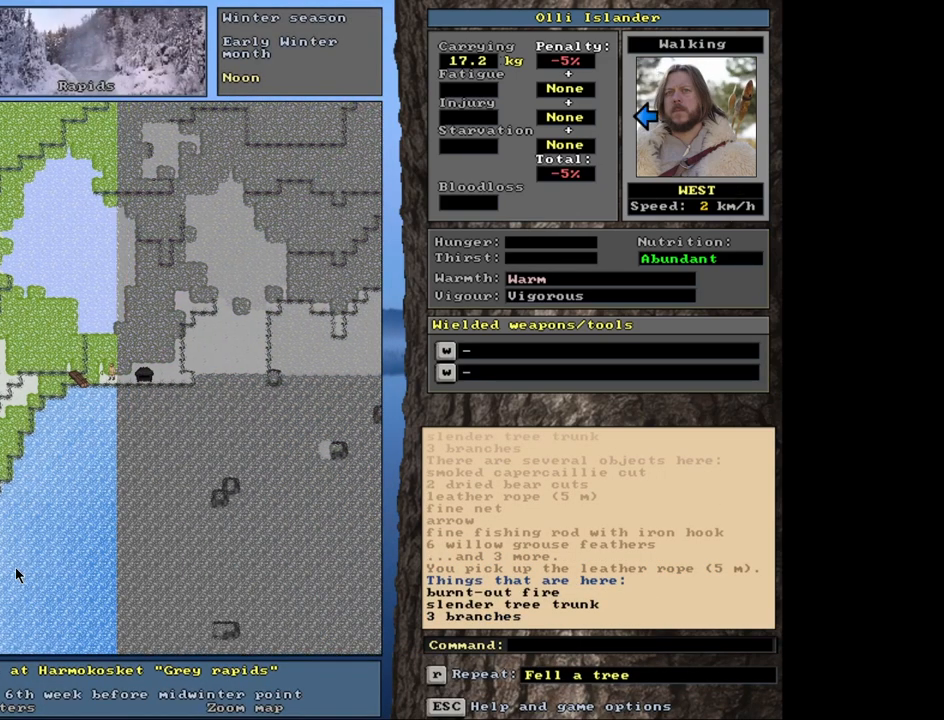
{"keys": ["ctrl_l"], "mouse": [], "events": []}
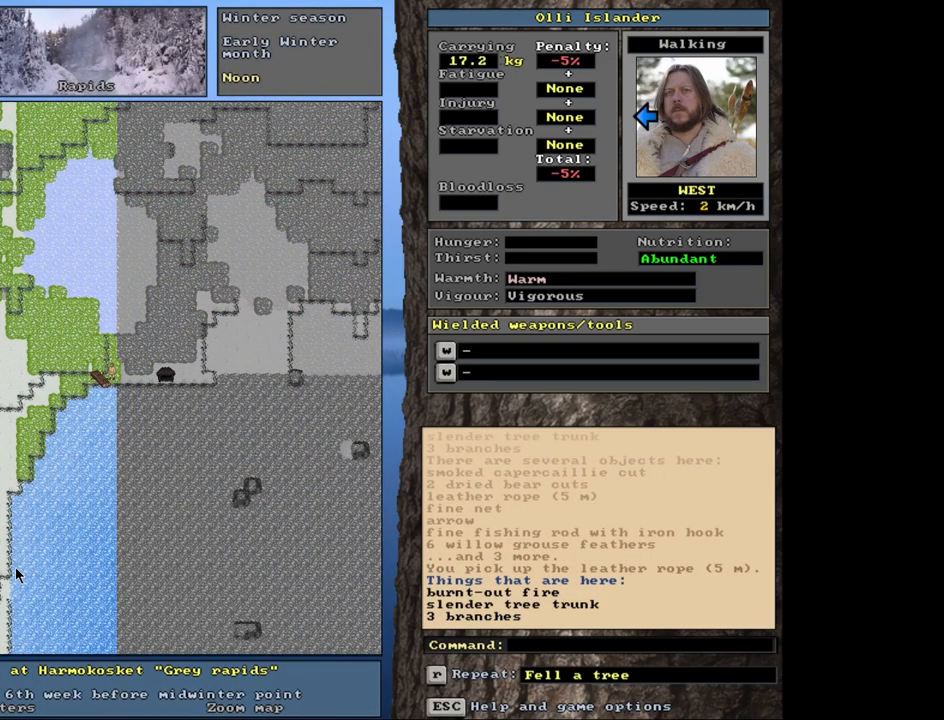
{"keys": [], "mouse": [], "events": [[267, "ctrl_l", "up"]]}
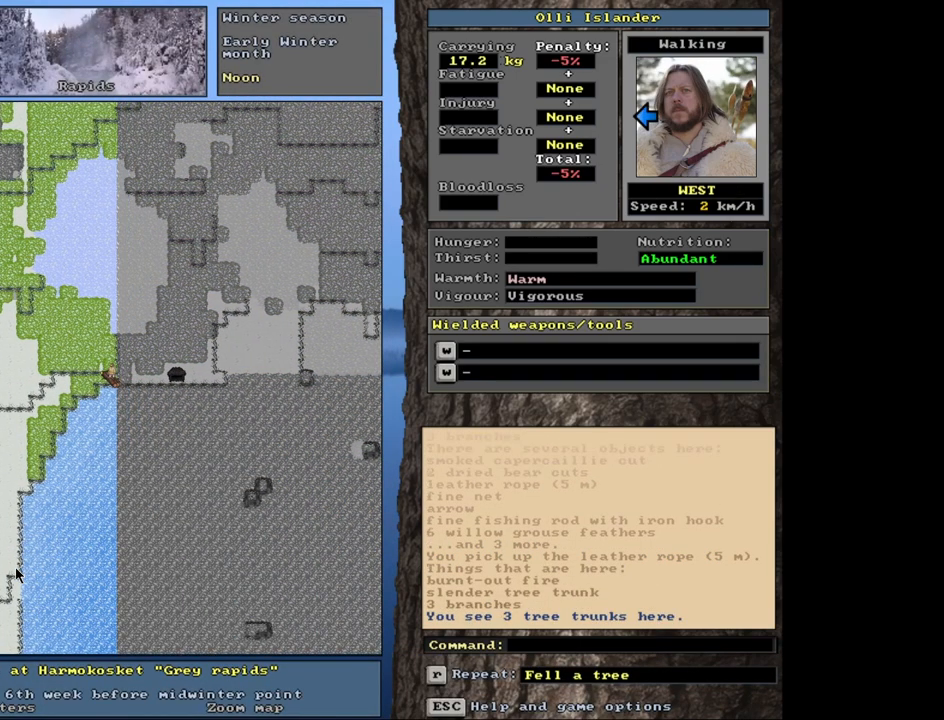
{"keys": ["shift_l"], "mouse": [], "events": [[383, "shift_l", "down"]]}
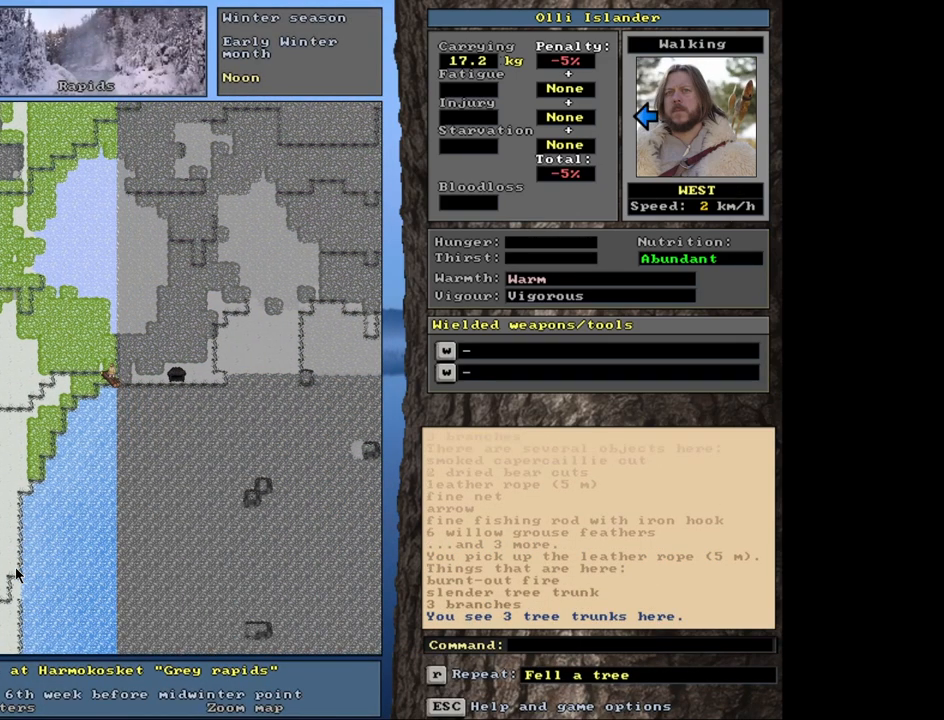
{"keys": [], "mouse": [], "events": [[250, "shift_l", "up"]]}
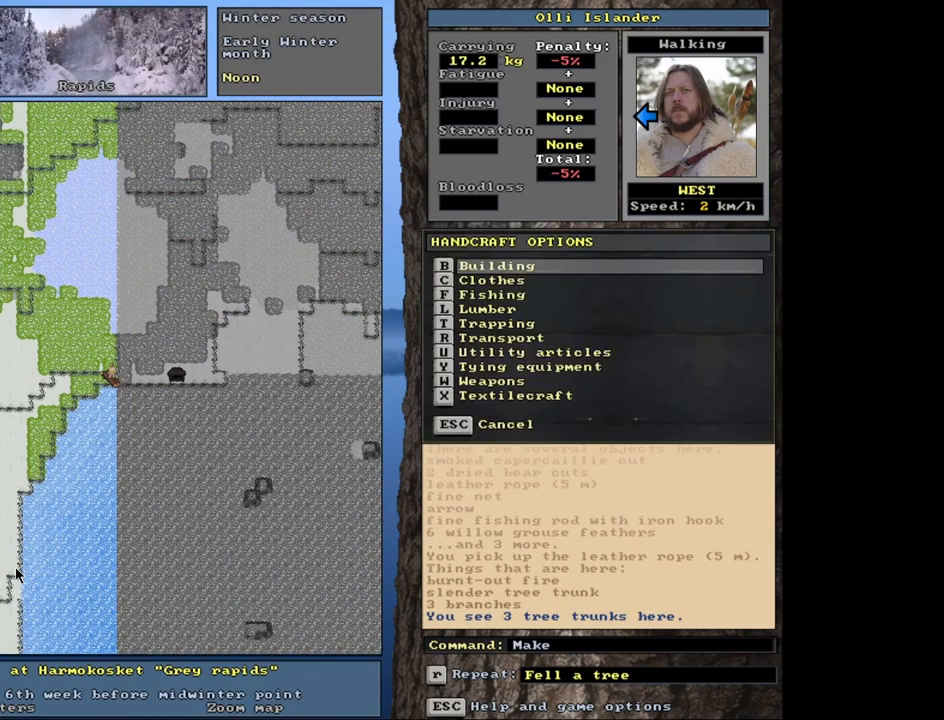
{"keys": [], "mouse": [], "events": []}
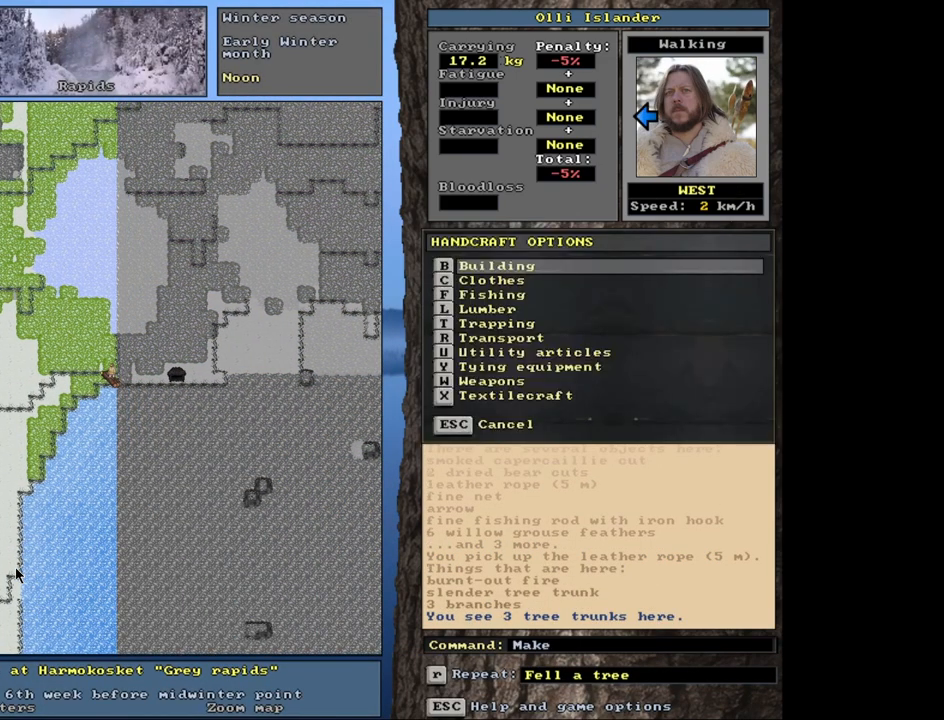
{"keys": ["down"], "mouse": [], "events": [[467, "down", "down"]]}
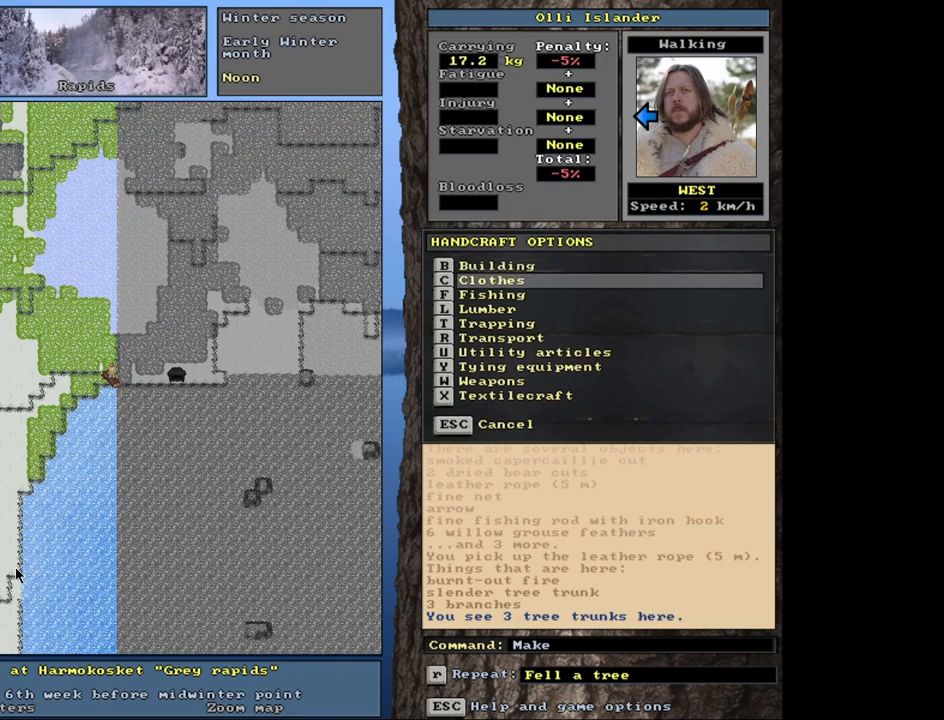
{"keys": [], "mouse": [], "events": [[33, "down", "up"], [117, "down", "down"], [233, "down", "up"], [333, "down", "down"], [400, "down", "up"]]}
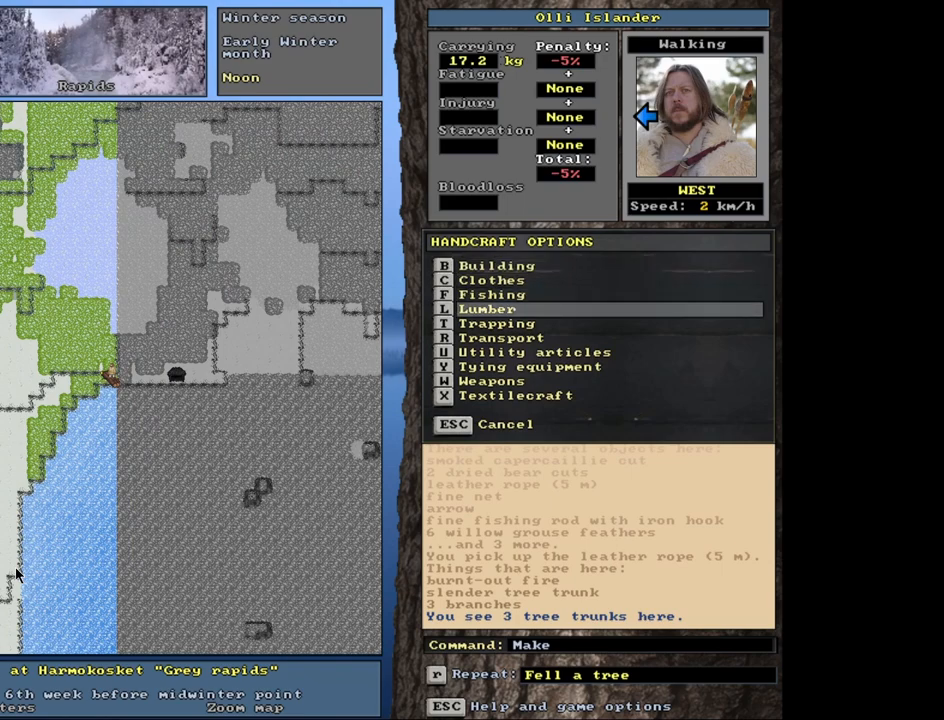
{"keys": [], "mouse": [], "events": [[50, "down", "down"], [133, "down", "up"], [250, "down", "down"], [350, "down", "up"]]}
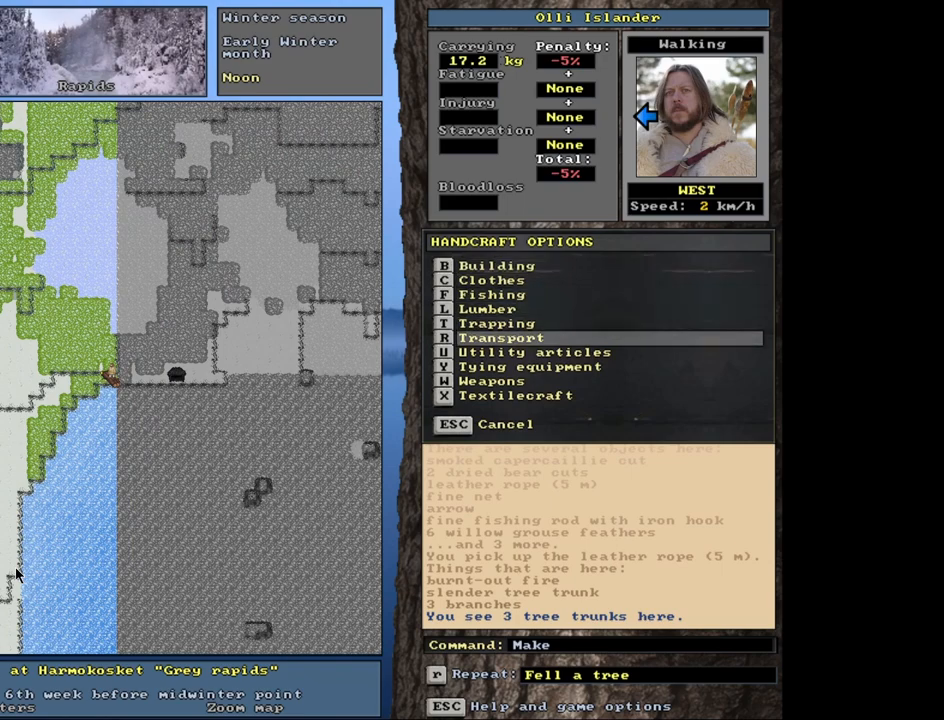
{"keys": [], "mouse": [], "events": [[167, "return", "down"], [233, "return", "up"]]}
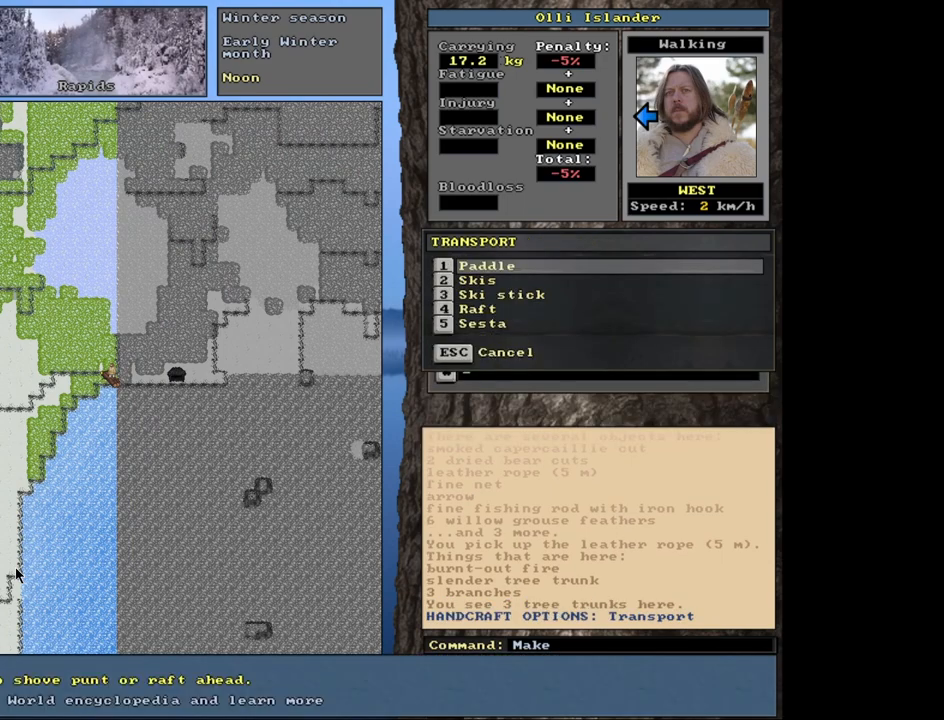
{"keys": [], "mouse": [], "events": []}
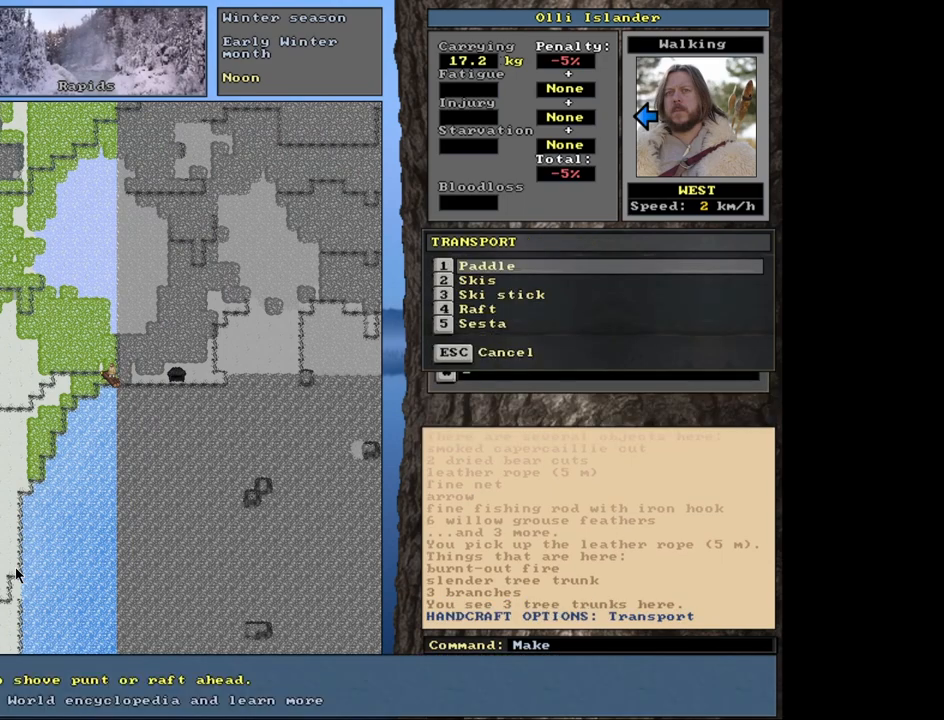
{"keys": [], "mouse": [], "events": [[167, "down", "down"], [233, "down", "up"], [383, "down", "down"], [433, "down", "up"]]}